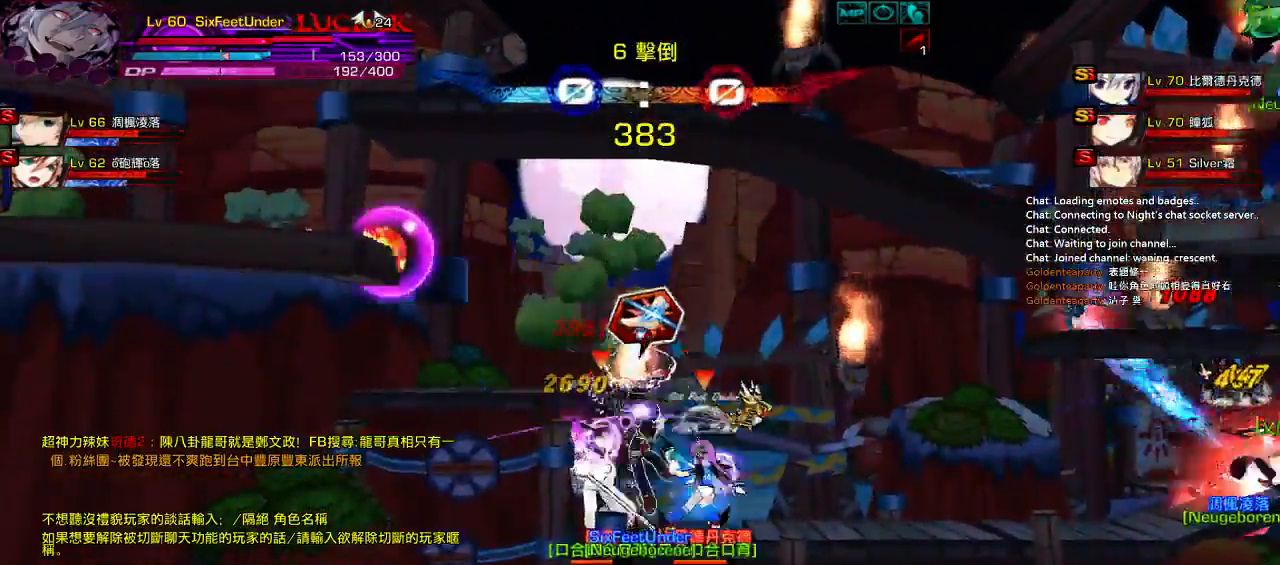
Gameplay with keyboard; each line is a JSON object with the keys held at the frame after it. "events" lists presses ("down") and releases ("up") of "a", "c", "ctrl", "d", "down", "e", "left", "q", "r", "right", "s", "space", "up", "w", "x" and "z" between this image and that frame as [ms after this image, input, new state], when the widget could be followed in between. No other keys are recorded. Mouse input is not recorded.
{"keys": ["x"], "events": [[100, "x", "up"], [167, "x", "down"], [317, "x", "up"], [383, "x", "down"]]}
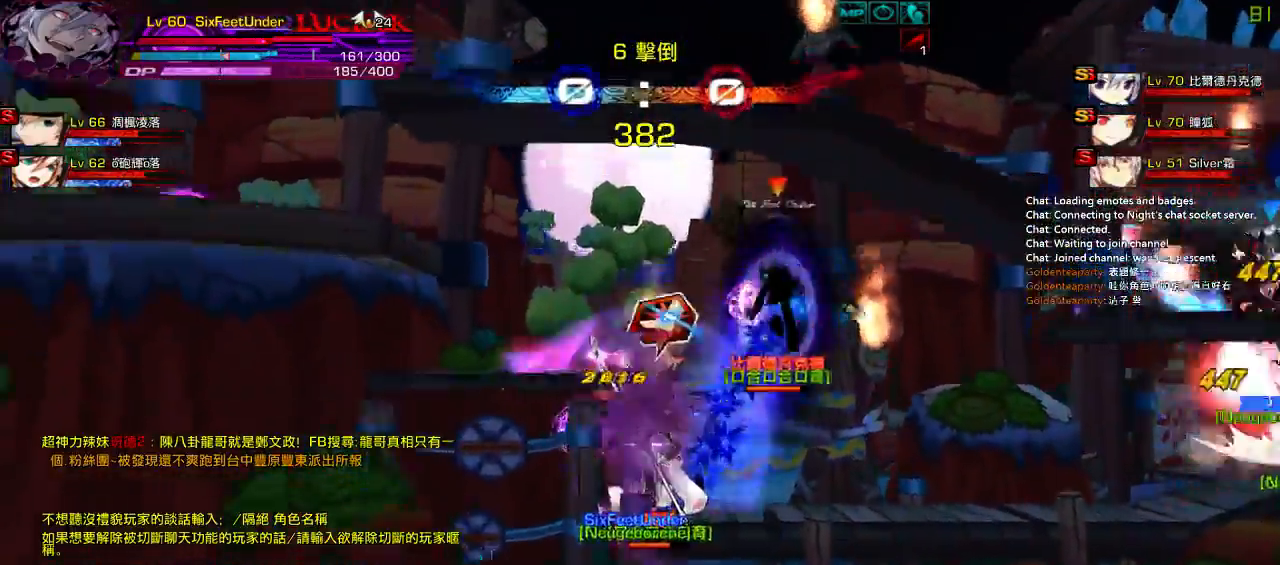
{"keys": ["e", "left"], "events": [[50, "x", "up"], [183, "left", "down"], [283, "e", "down"], [350, "e", "up"], [450, "e", "down"]]}
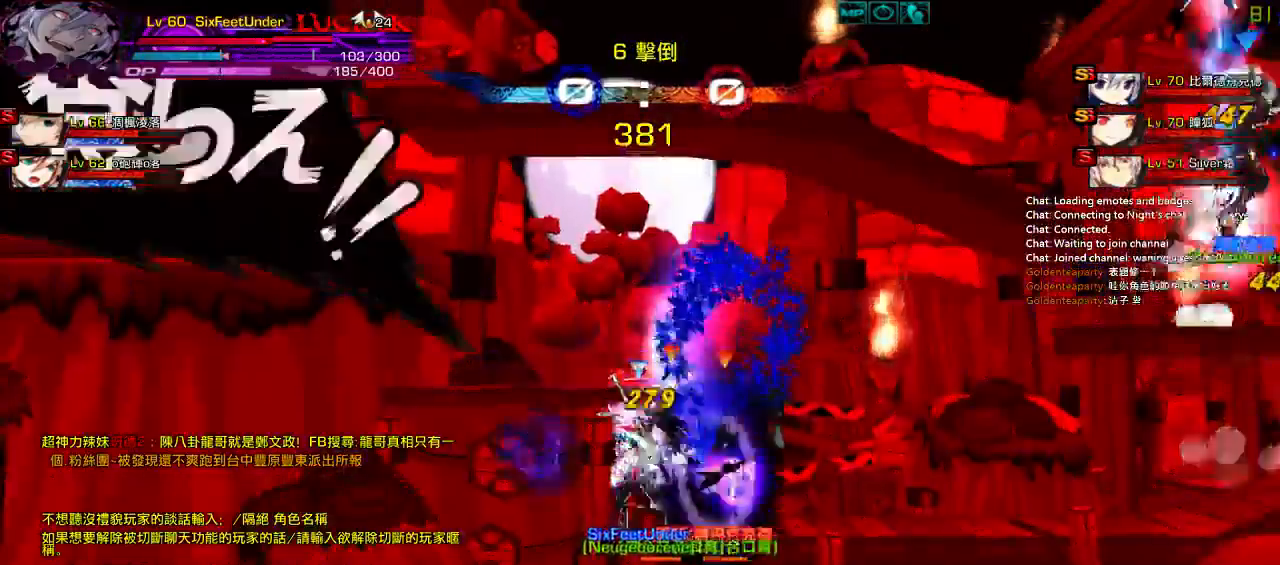
{"keys": ["left"], "events": [[17, "e", "up"], [83, "e", "down"], [150, "e", "up"], [217, "e", "down"], [283, "e", "up"], [383, "e", "down"], [450, "e", "up"]]}
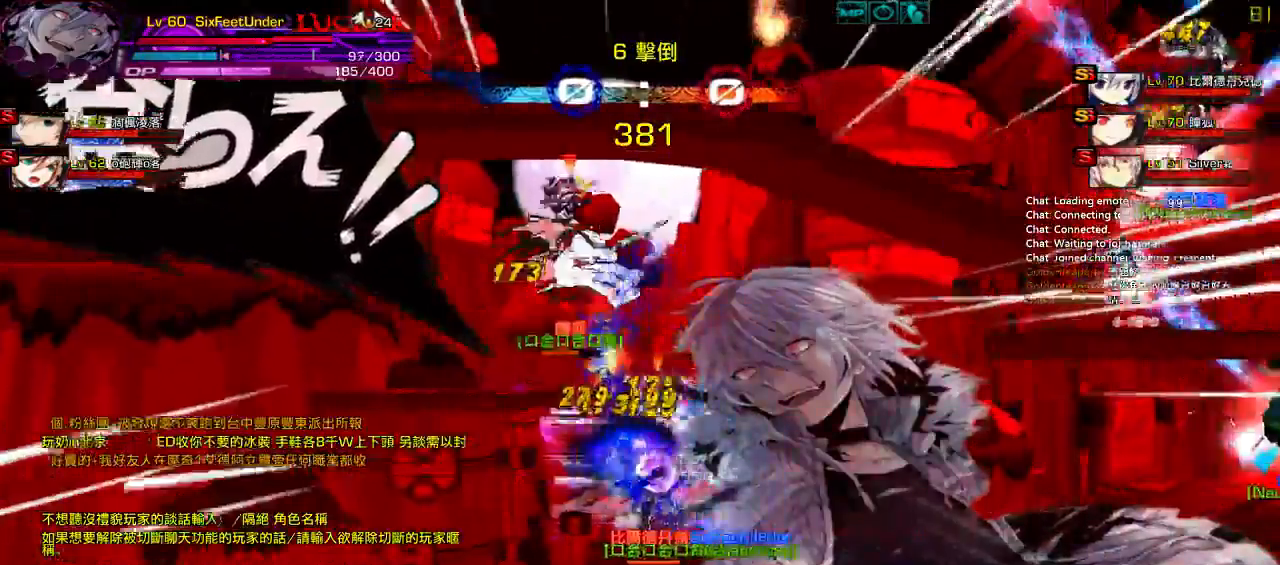
{"keys": ["left"], "events": [[17, "e", "down"], [117, "e", "up"], [167, "e", "down"], [317, "e", "up"]]}
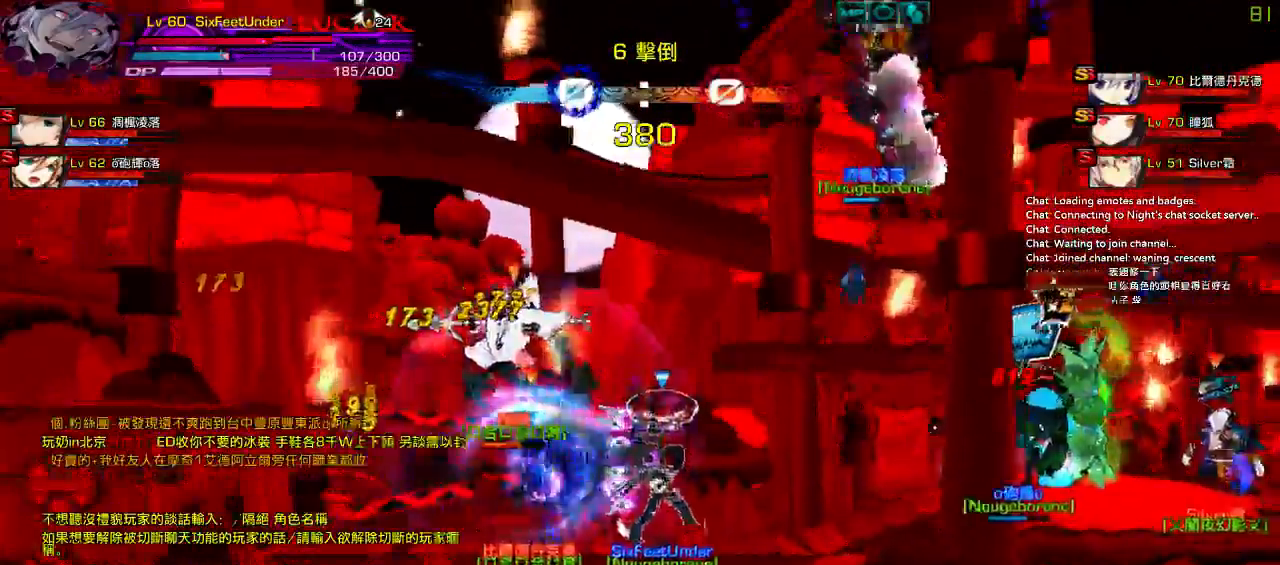
{"keys": ["right"], "events": [[267, "up", "down"], [350, "right", "down"], [383, "left", "up"], [417, "right", "up"], [417, "up", "up"], [483, "right", "down"]]}
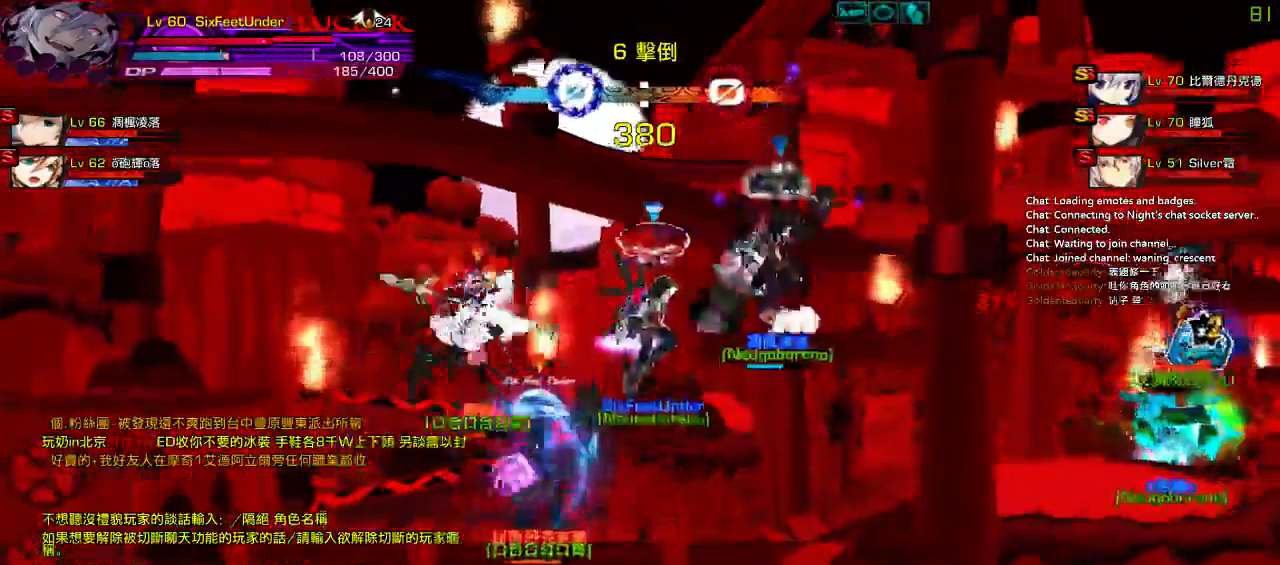
{"keys": ["right"], "events": [[33, "up", "down"], [283, "up", "up"]]}
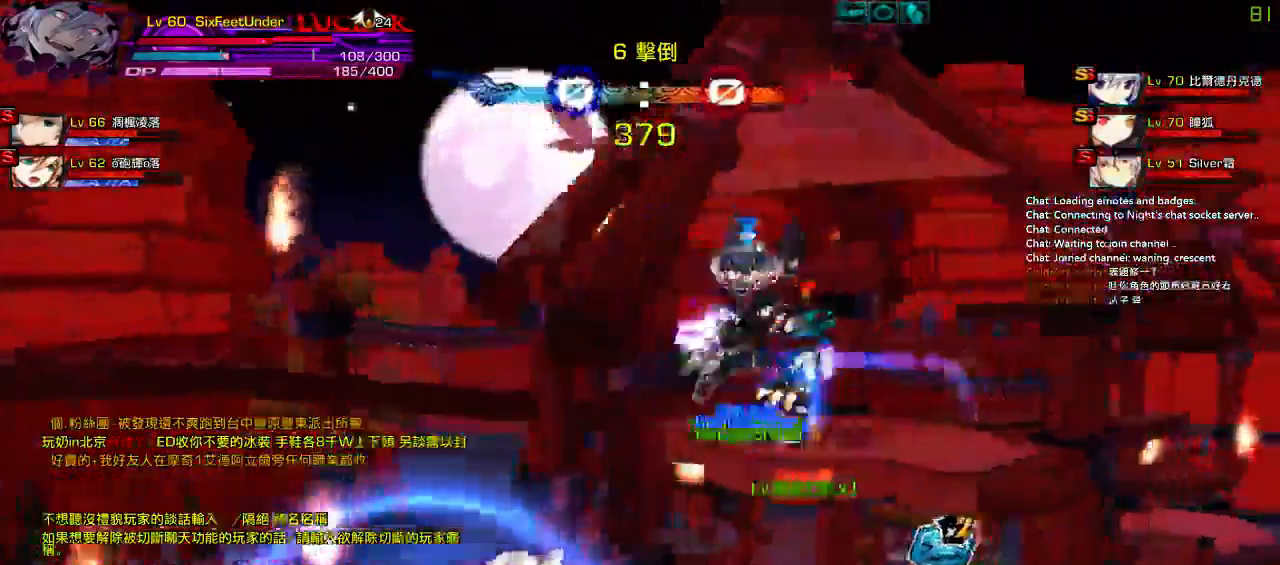
{"keys": []}
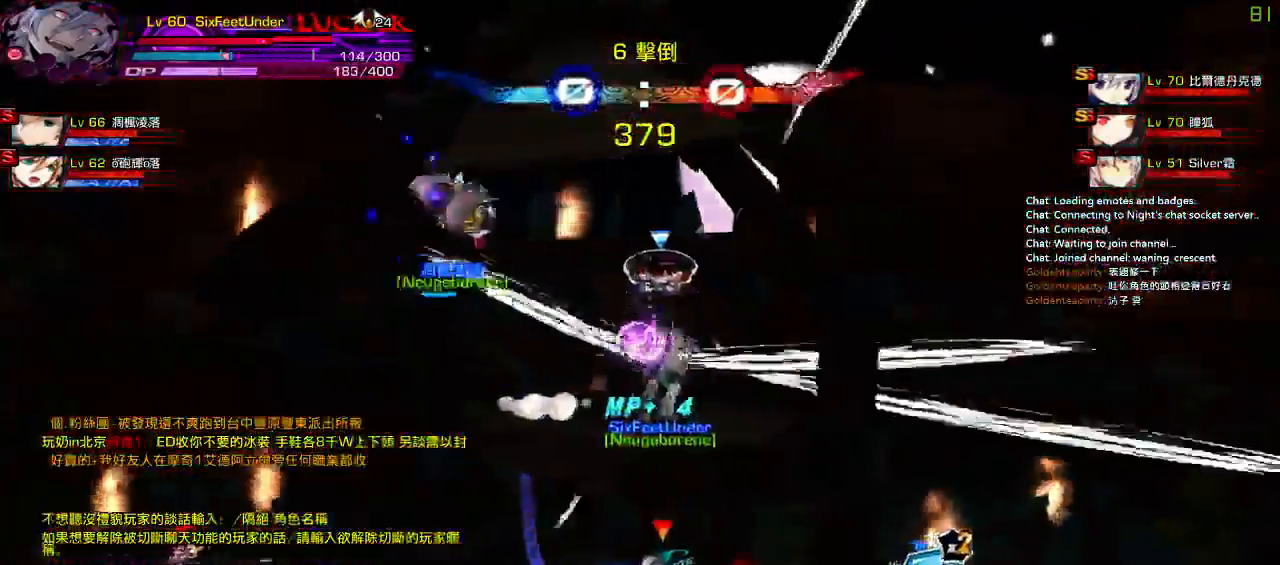
{"keys": ["right"], "events": [[267, "left", "down"], [300, "right", "down"], [300, "up", "down"], [367, "left", "up"], [367, "up", "up"], [400, "right", "up"], [467, "right", "down"]]}
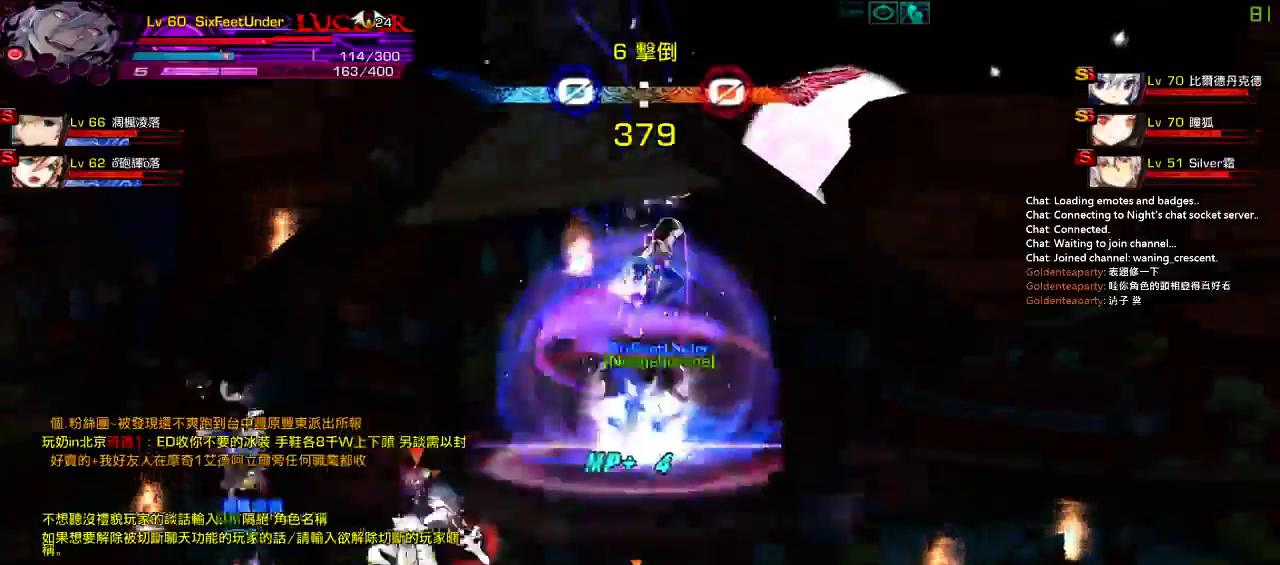
{"keys": ["right"], "events": [[267, "up", "down"], [433, "up", "up"]]}
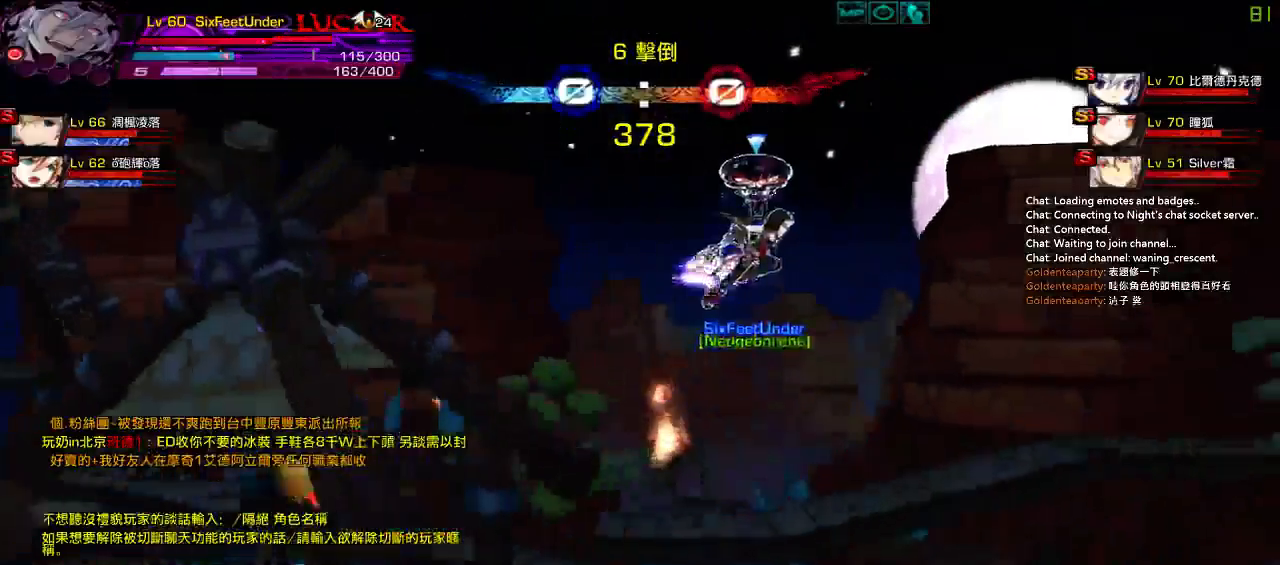
{"keys": ["down", "right"], "events": [[400, "down", "down"]]}
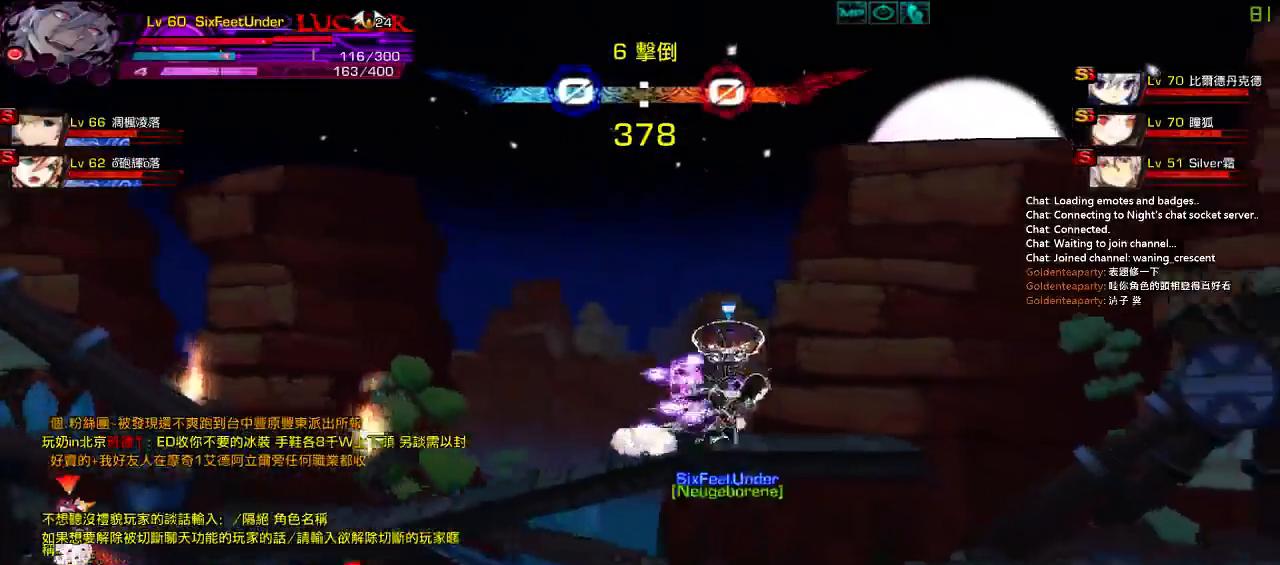
{"keys": ["down", "left", "right"], "events": [[67, "down", "up"], [133, "right", "up"], [183, "left", "down"], [283, "left", "up"], [350, "left", "down"], [417, "down", "down"], [483, "right", "down"]]}
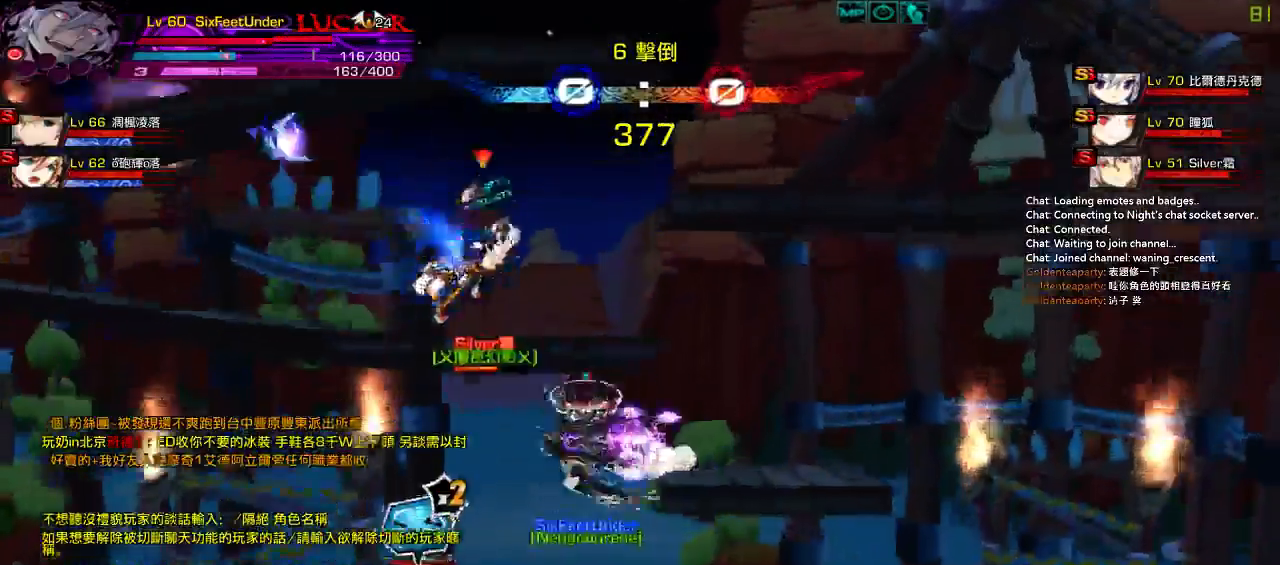
{"keys": ["left"], "events": [[17, "left", "up"], [50, "down", "up"], [50, "right", "up"], [150, "right", "down"], [217, "down", "down"], [283, "left", "down"], [350, "right", "up"], [383, "c", "down"], [383, "down", "up"], [467, "c", "up"]]}
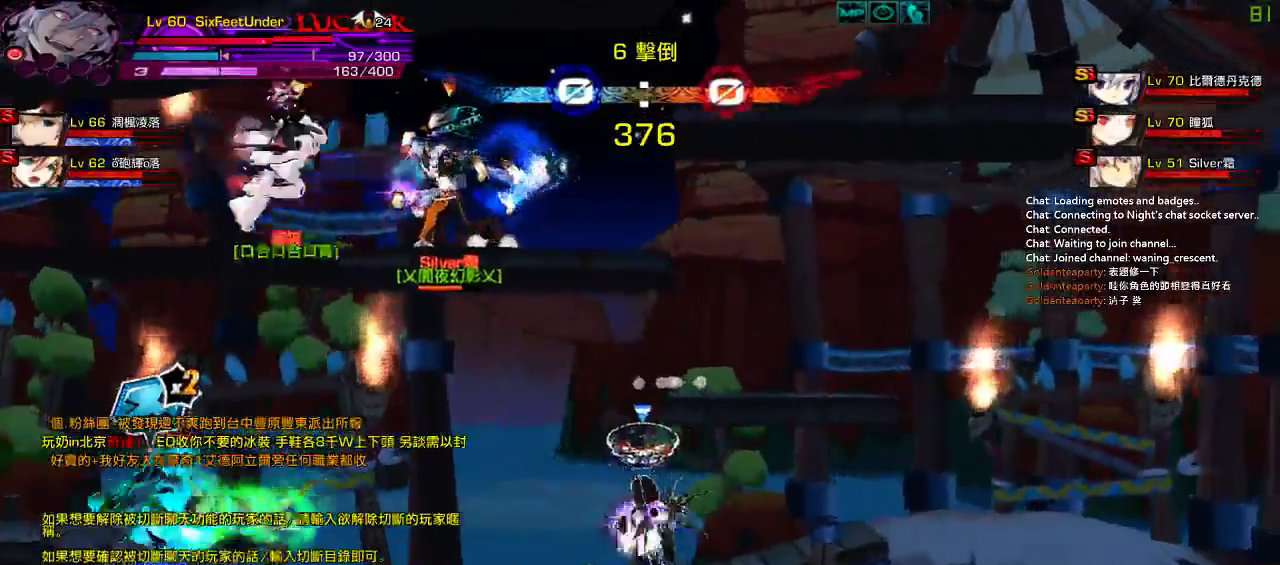
{"keys": ["left", "up"], "events": [[17, "c", "down"], [83, "c", "up"], [167, "c", "down"], [200, "left", "up"], [267, "c", "up"], [417, "left", "down"], [483, "up", "down"]]}
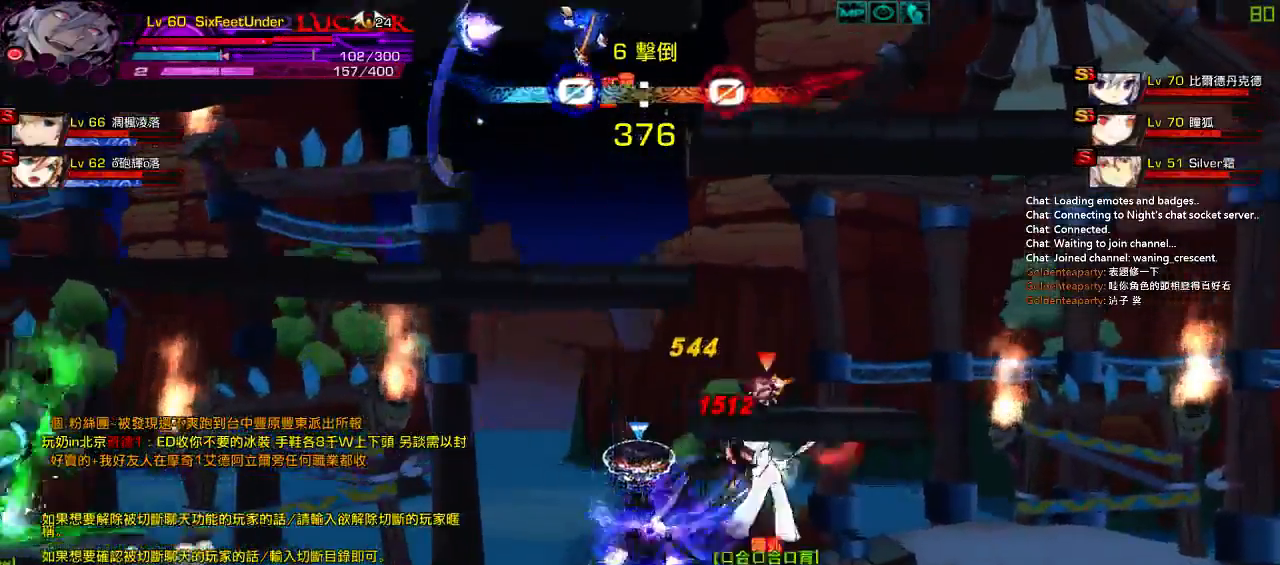
{"keys": ["down", "right"], "events": [[17, "right", "down"], [67, "left", "up"], [83, "up", "up"], [117, "right", "up"], [183, "right", "down"], [217, "up", "down"], [350, "up", "up"], [483, "down", "down"]]}
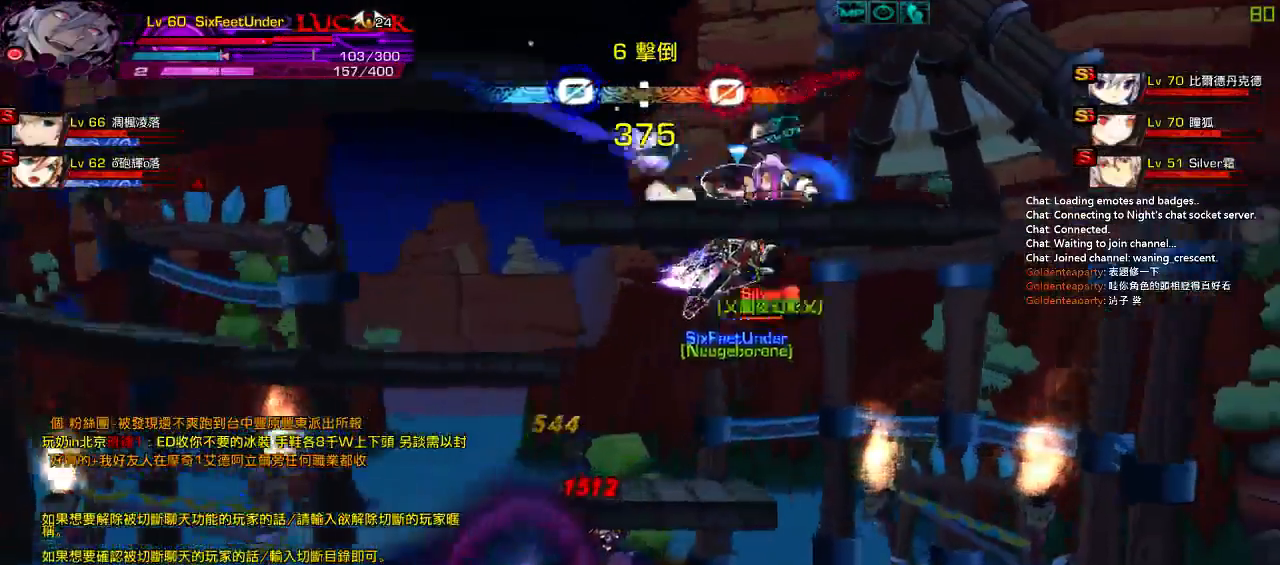
{"keys": ["c"], "events": [[50, "left", "down"], [50, "right", "up"], [117, "z", "down"], [217, "left", "up"], [217, "z", "up"], [250, "down", "up"], [317, "c", "down"], [417, "c", "up"], [450, "c", "down"]]}
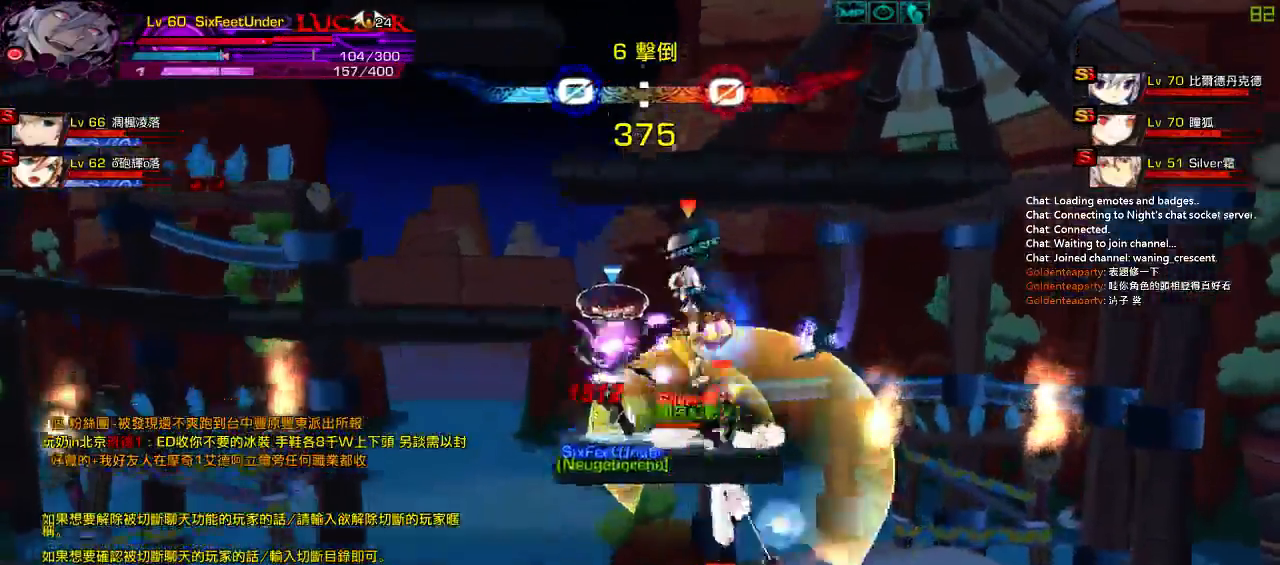
{"keys": [], "events": [[50, "c", "up"], [117, "c", "down"], [217, "c", "up"], [383, "x", "down"], [483, "x", "up"]]}
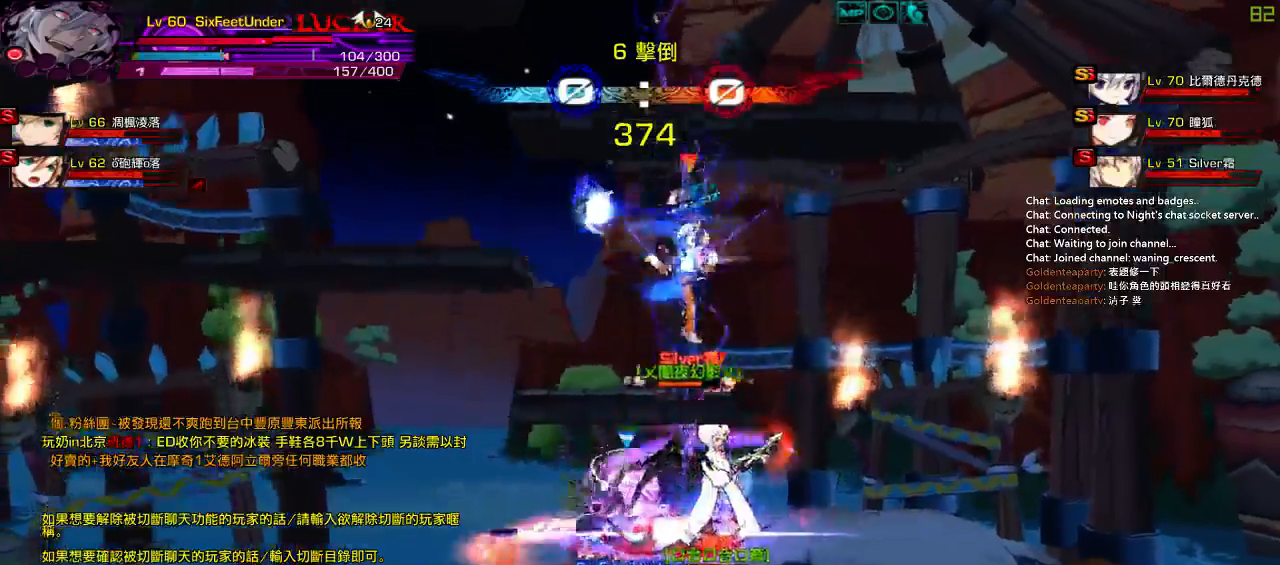
{"keys": ["right", "x"], "events": [[83, "x", "down"], [183, "x", "up"], [283, "x", "down"], [383, "right", "down"], [383, "x", "up"], [483, "x", "down"]]}
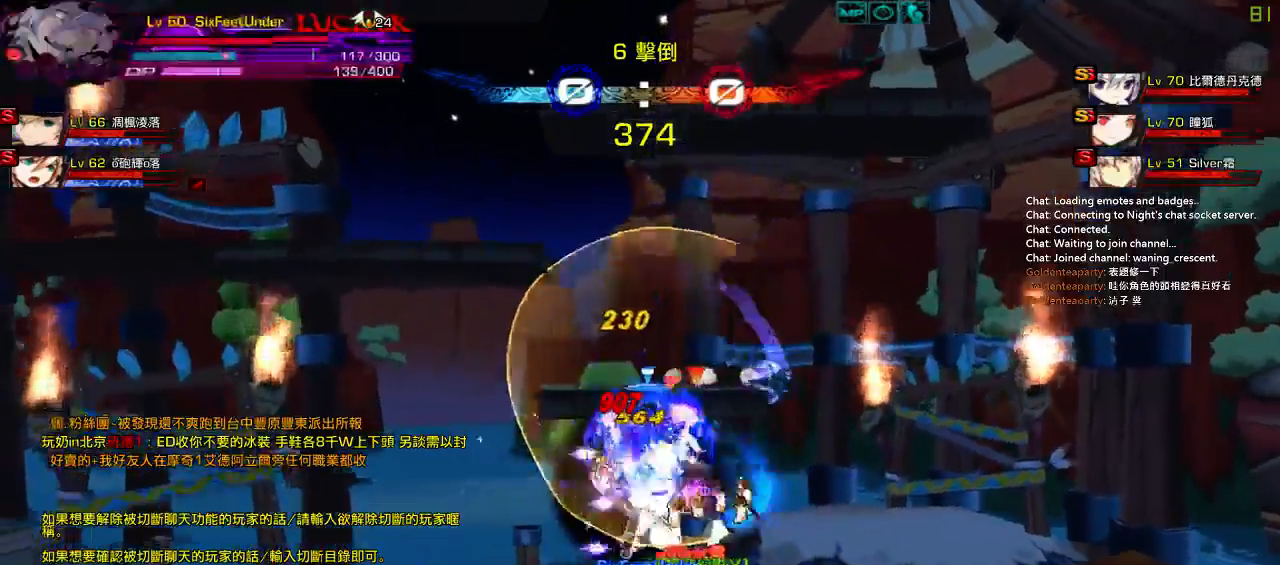
{"keys": ["right", "x"], "events": [[50, "x", "up"], [150, "x", "down"], [217, "x", "up"], [317, "x", "down"], [383, "x", "up"], [483, "x", "down"]]}
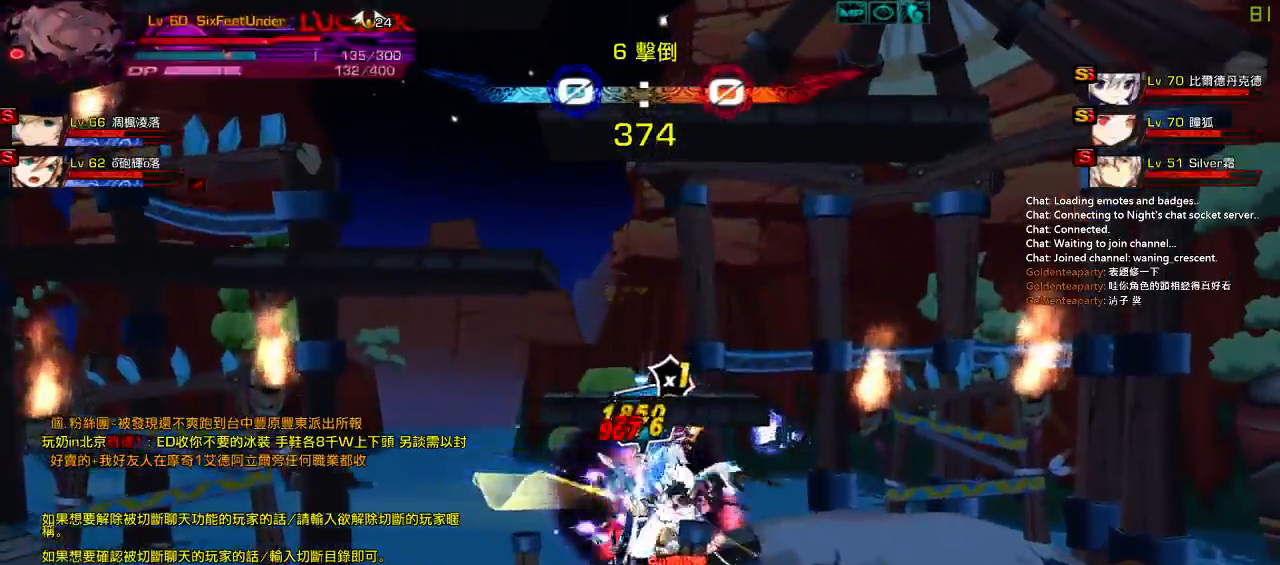
{"keys": ["right", "x"], "events": [[83, "x", "up"], [150, "x", "down"], [250, "x", "up"], [300, "x", "down"], [400, "x", "up"], [467, "x", "down"]]}
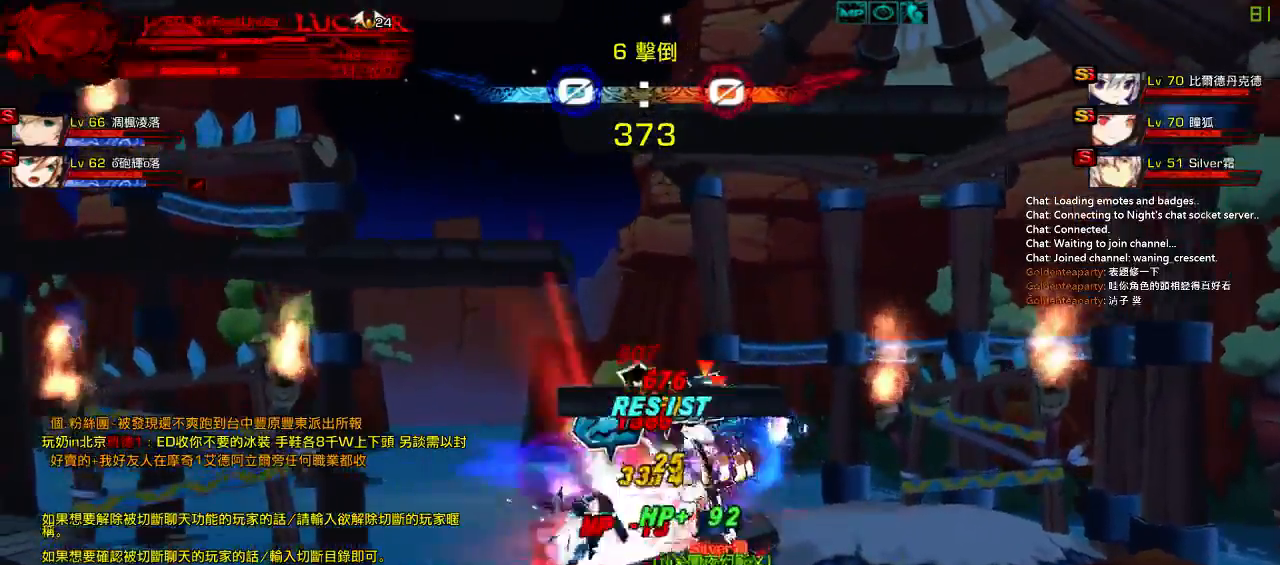
{"keys": ["right", "x"], "events": [[67, "x", "up"], [133, "x", "down"], [233, "x", "up"], [300, "x", "down"], [400, "x", "up"], [500, "x", "down"]]}
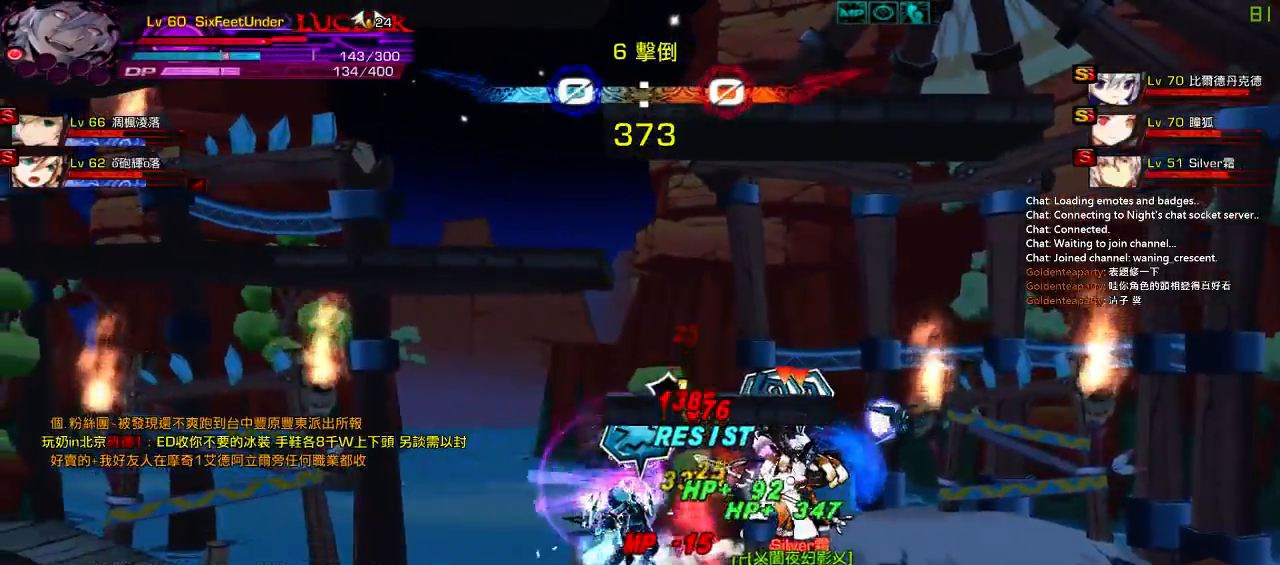
{"keys": ["left"], "events": [[33, "x", "up"], [100, "left", "down"], [100, "right", "up"], [167, "right", "down"], [333, "right", "up"]]}
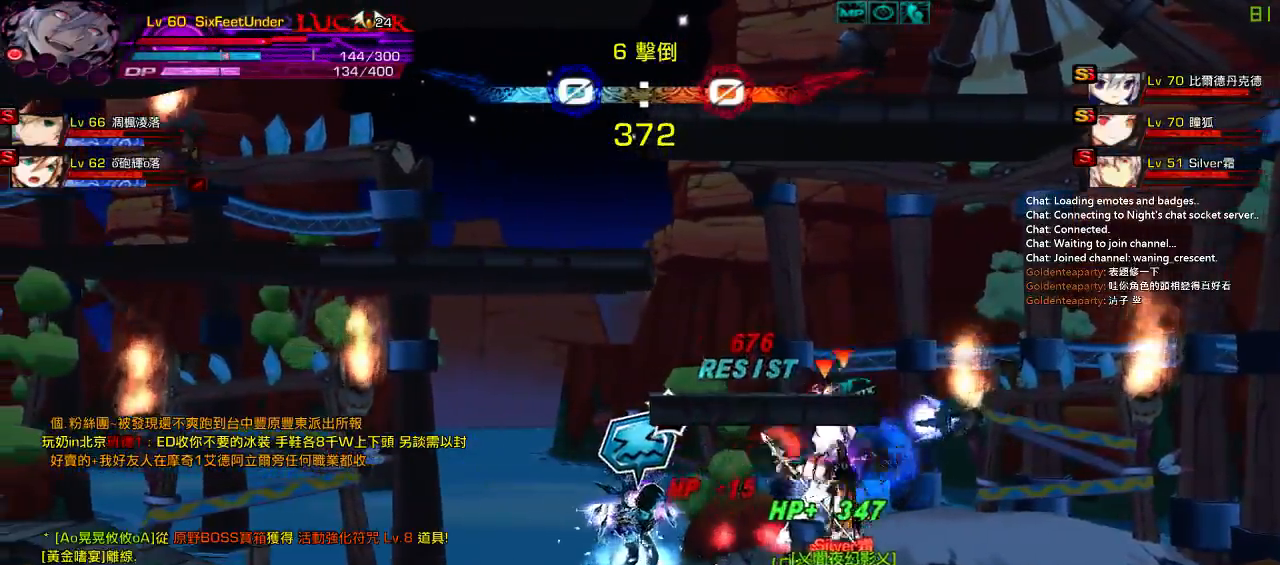
{"keys": [], "events": [[33, "right", "down"], [100, "e", "down"], [100, "left", "up"], [233, "e", "up"], [467, "right", "up"]]}
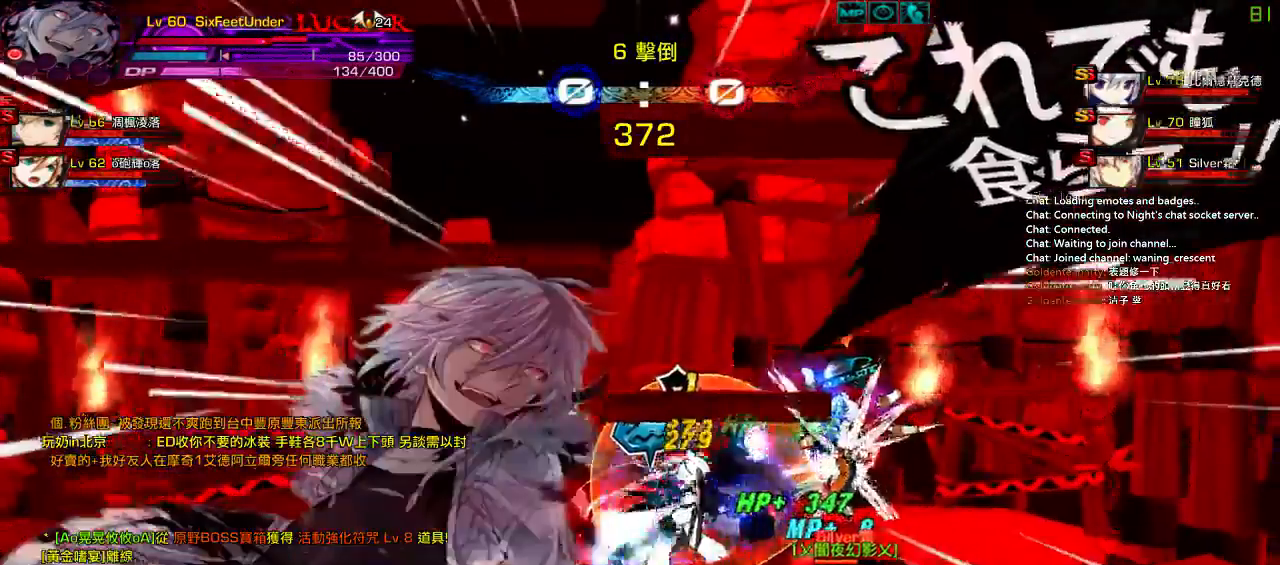
{"keys": [], "events": []}
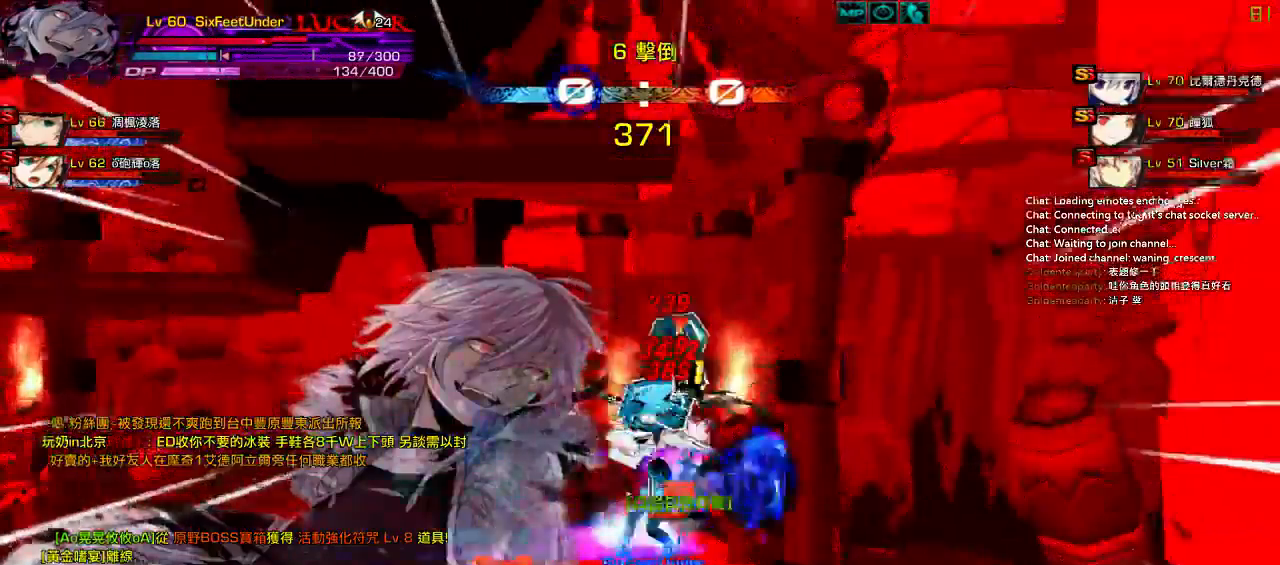
{"keys": ["right"], "events": [[100, "e", "down"], [200, "e", "up"], [417, "right", "down"]]}
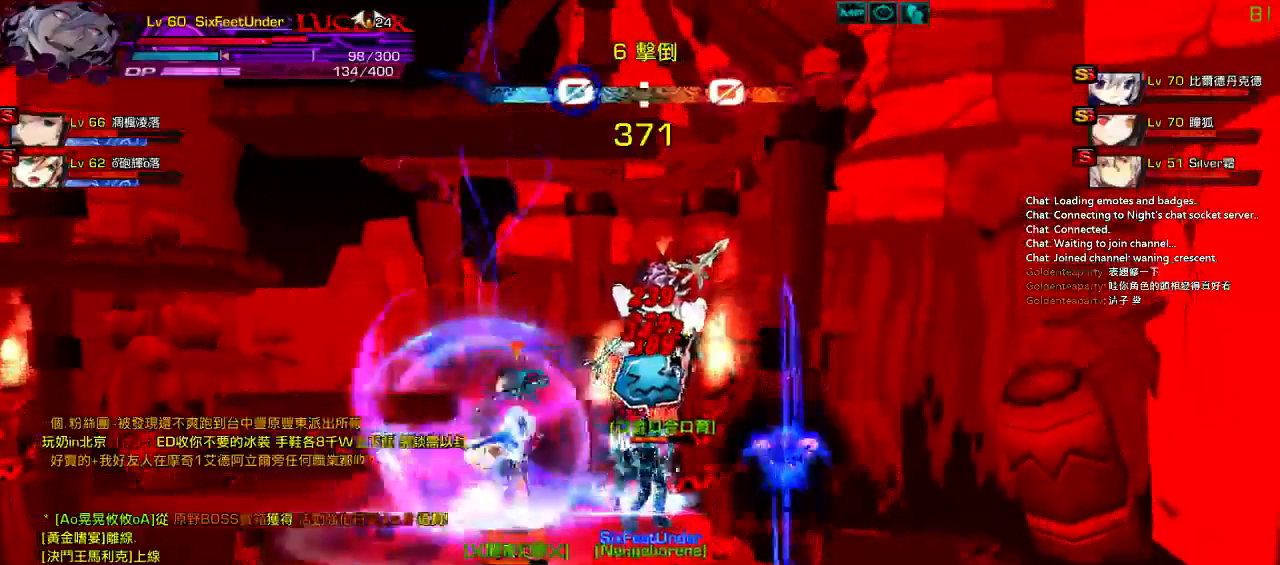
{"keys": ["right"], "events": [[17, "up", "down"], [117, "left", "down"], [150, "right", "up"], [183, "left", "up"], [250, "left", "down"], [417, "left", "up"], [417, "up", "up"], [500, "right", "down"]]}
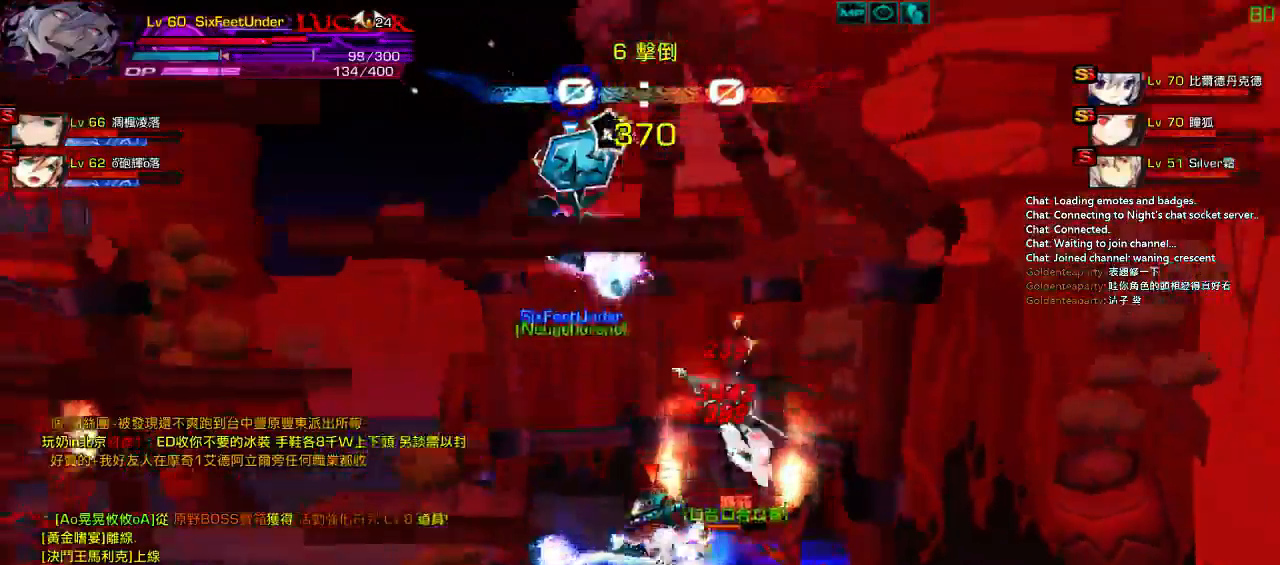
{"keys": [], "events": [[17, "down", "down"], [117, "down", "up"], [117, "right", "up"], [117, "z", "down"], [217, "z", "up"], [350, "s", "down"], [450, "s", "up"]]}
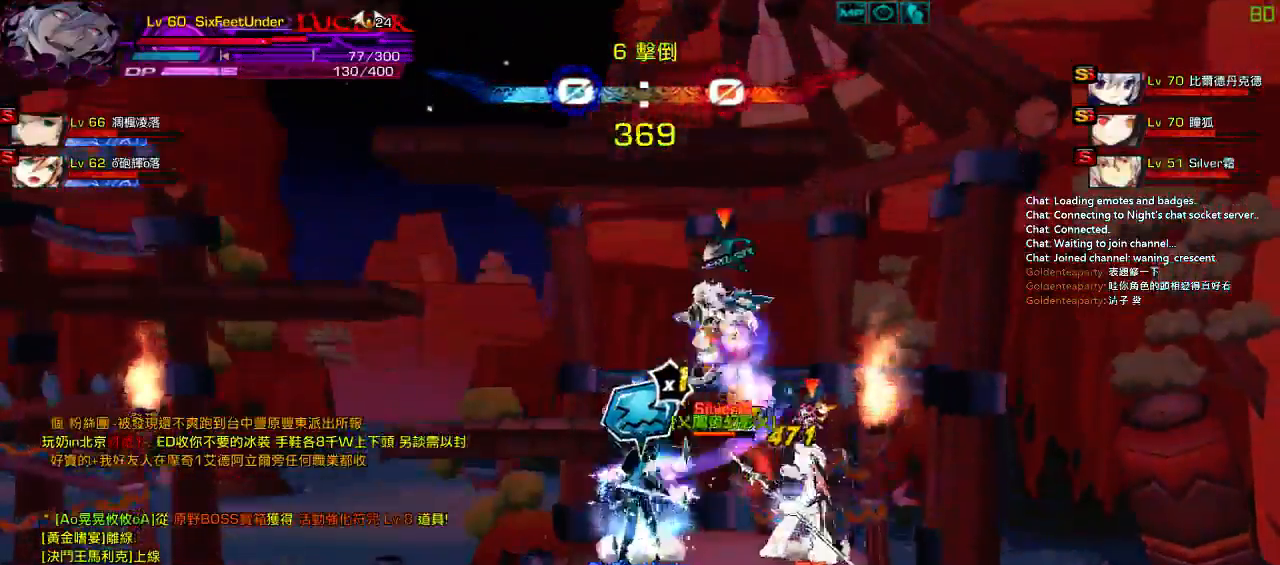
{"keys": ["left"], "events": [[17, "s", "down"], [83, "s", "up"], [150, "s", "down"], [250, "s", "up"], [483, "left", "down"]]}
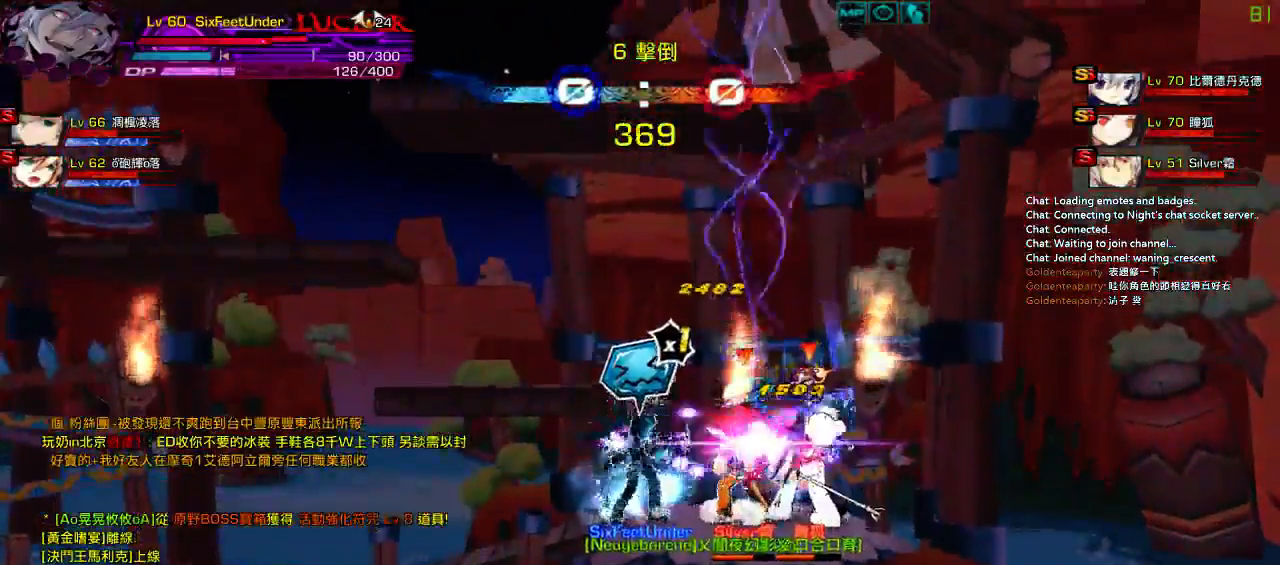
{"keys": [], "events": [[17, "right", "down"], [83, "left", "up"], [83, "z", "down"], [217, "z", "up"], [250, "s", "down"], [350, "s", "up"], [417, "s", "down"], [483, "right", "up"], [483, "s", "up"]]}